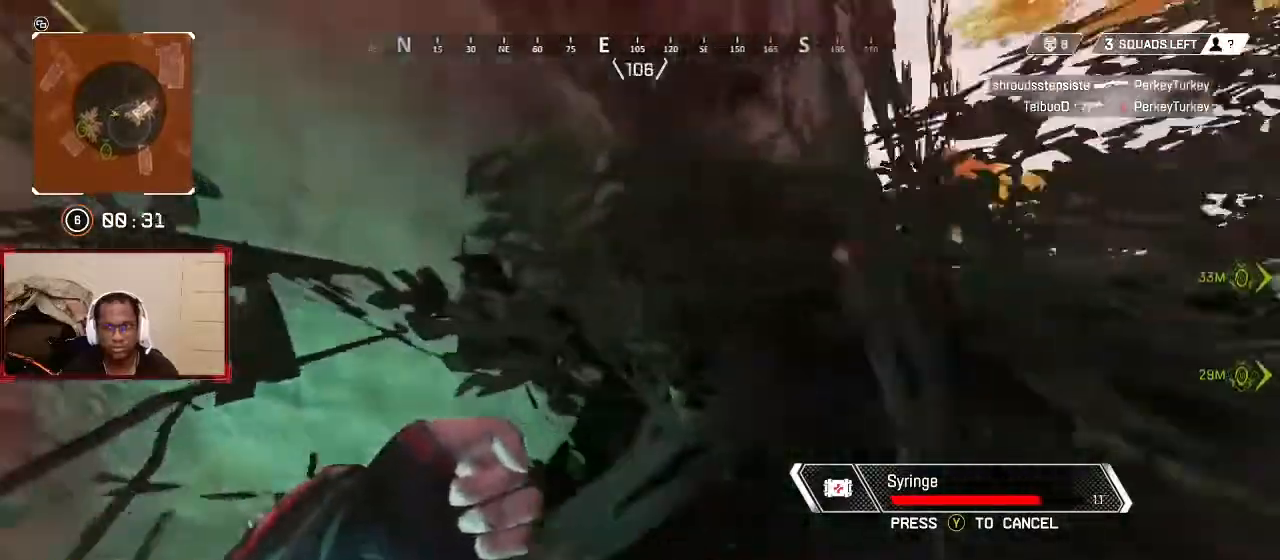
Gameplay with a controller (Xbox layout); each line is a JSON object with the inputs held at the frame after it. "events" lists button and stick changes between this image and that frame as [ms after this image, input, new state], when the widget could be followed in between. Not read: R3.
{"buttons": [], "left_stick": "left", "right_stick": "center"}
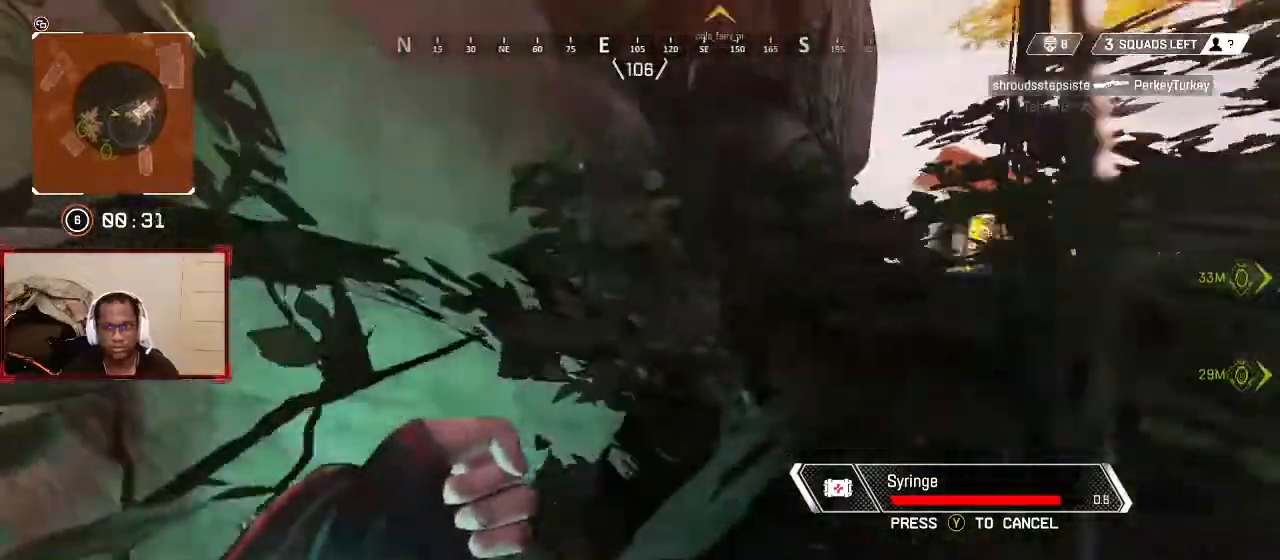
{"buttons": [], "left_stick": "left", "right_stick": "center", "events": [[67, "left_stick", "down-right"], [200, "left_stick", "left"]]}
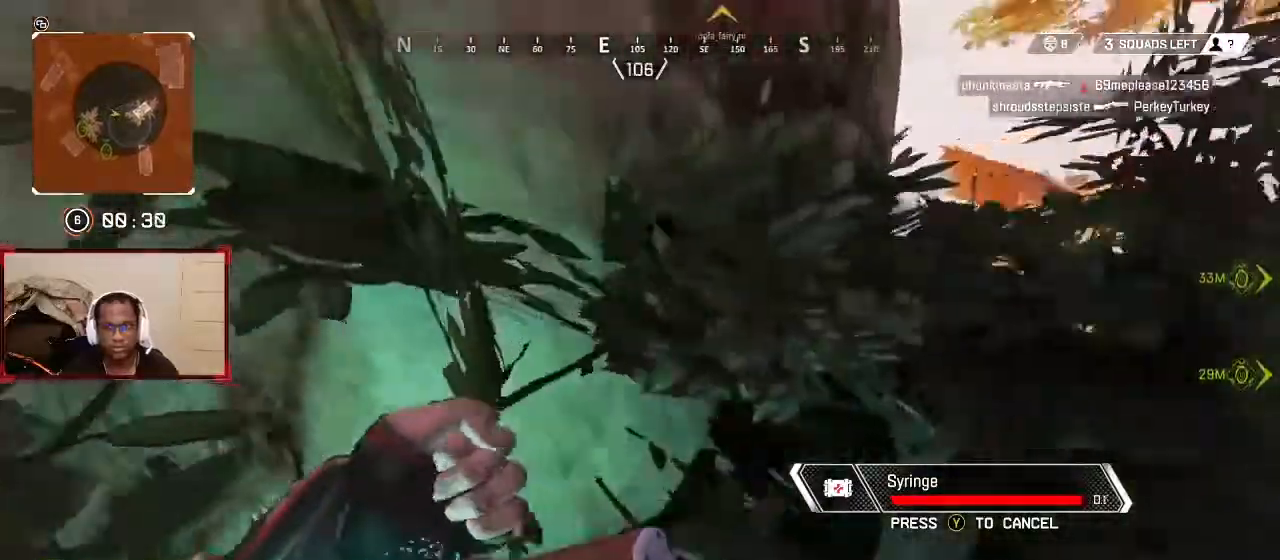
{"buttons": [], "left_stick": "down", "right_stick": "center", "events": [[200, "left_stick", "center"], [300, "X", "down"], [367, "X", "up"], [400, "left_stick", "down"], [433, "X", "down"], [500, "X", "up"]]}
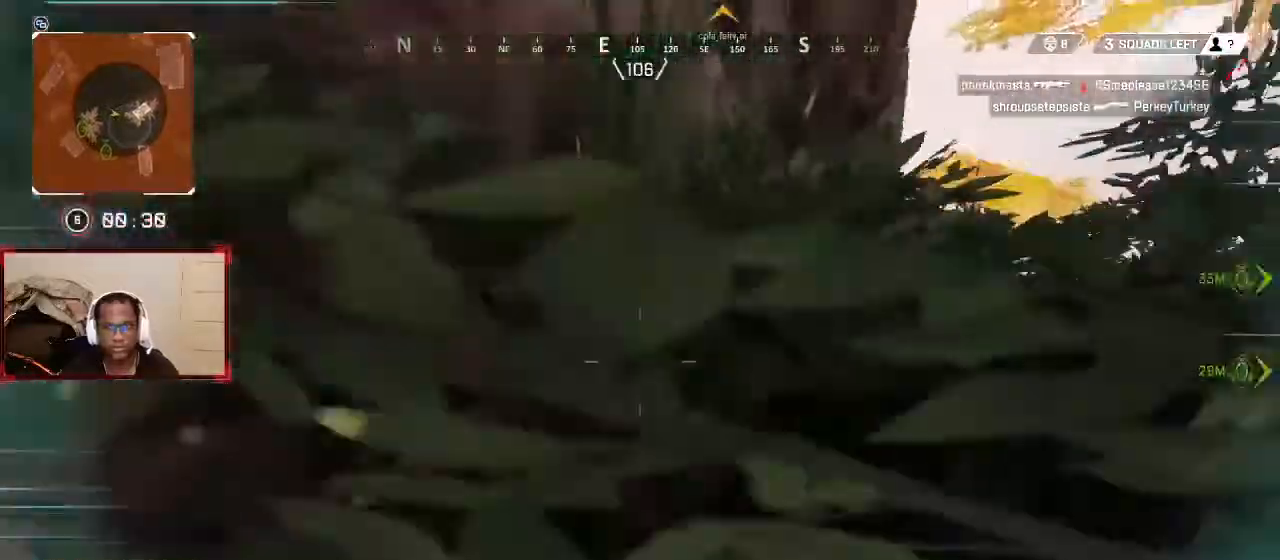
{"buttons": [], "left_stick": "left", "right_stick": "center", "events": [[67, "X", "down"], [100, "left_stick", "left"], [133, "X", "up"], [267, "X", "down"], [300, "X", "up"], [333, "left_stick", "down-left"], [467, "left_stick", "left"]]}
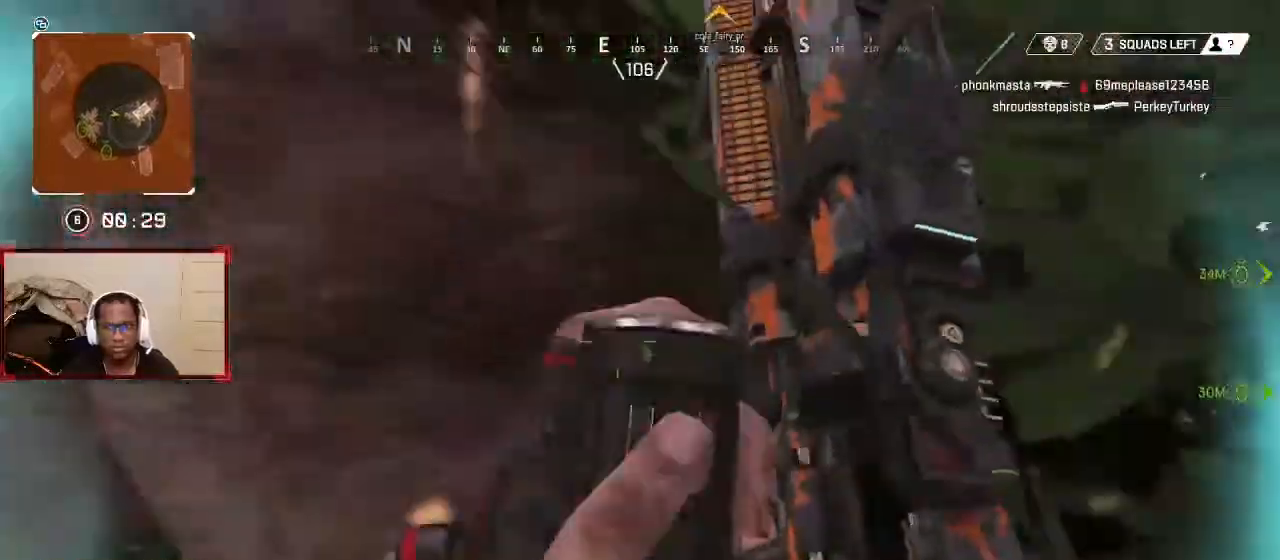
{"buttons": [], "left_stick": "up-left", "right_stick": "center", "events": [[33, "right_stick", "left"], [67, "left_stick", "down-left"], [167, "left_stick", "left"], [233, "right_stick", "center"], [367, "left_stick", "center"], [500, "left_stick", "up-left"]]}
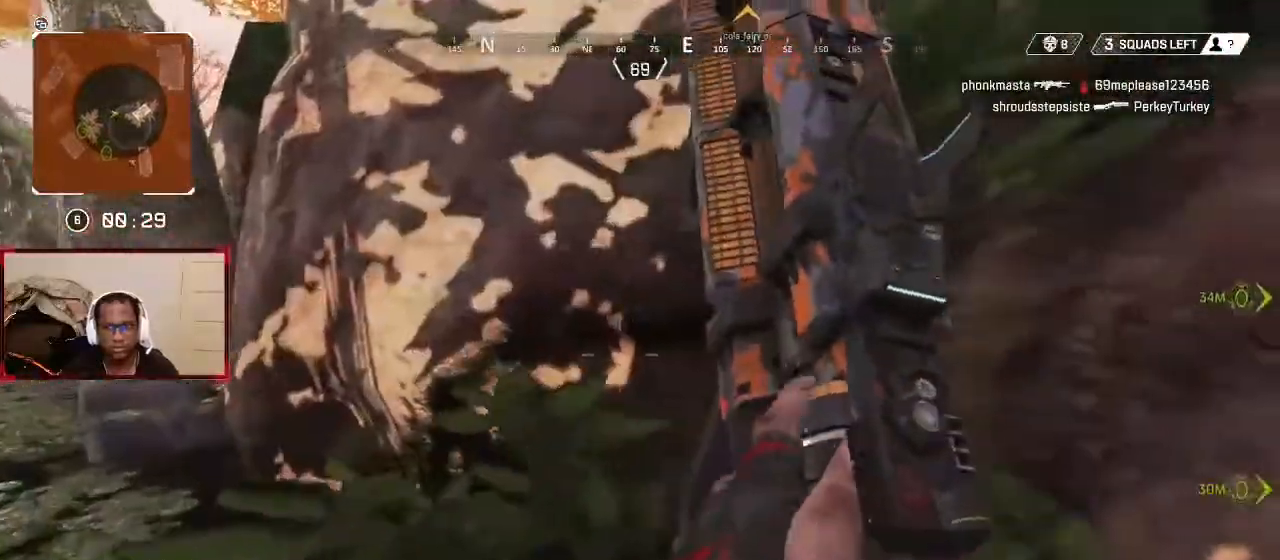
{"buttons": [], "left_stick": "left", "right_stick": "center", "events": [[167, "left_stick", "left"]]}
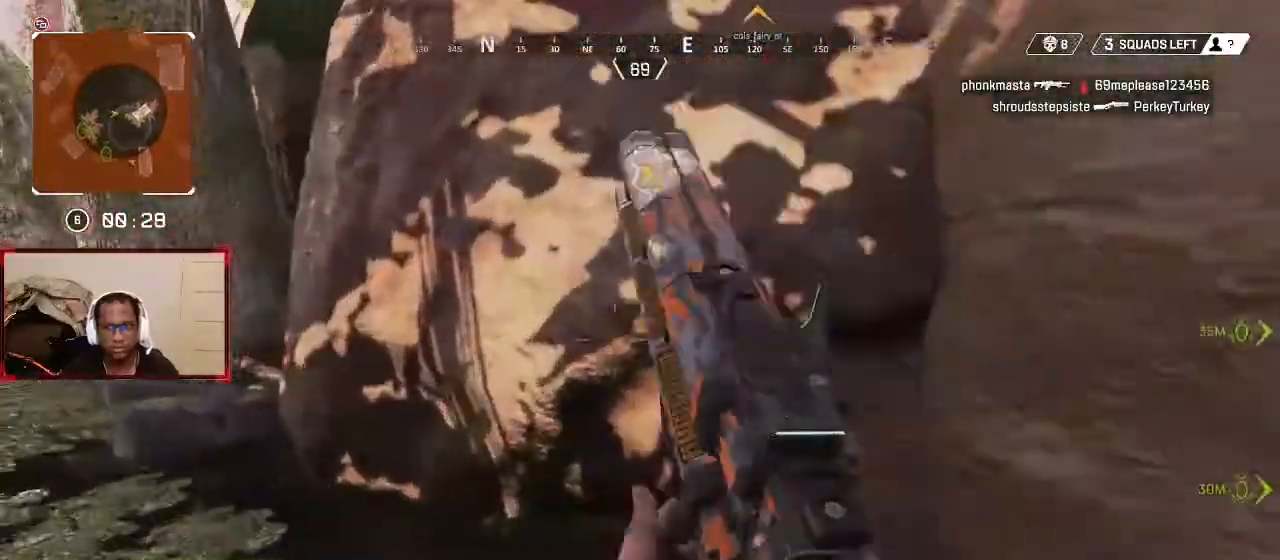
{"buttons": [], "left_stick": "left", "right_stick": "center", "events": [[67, "Y", "down"], [133, "Y", "up"]]}
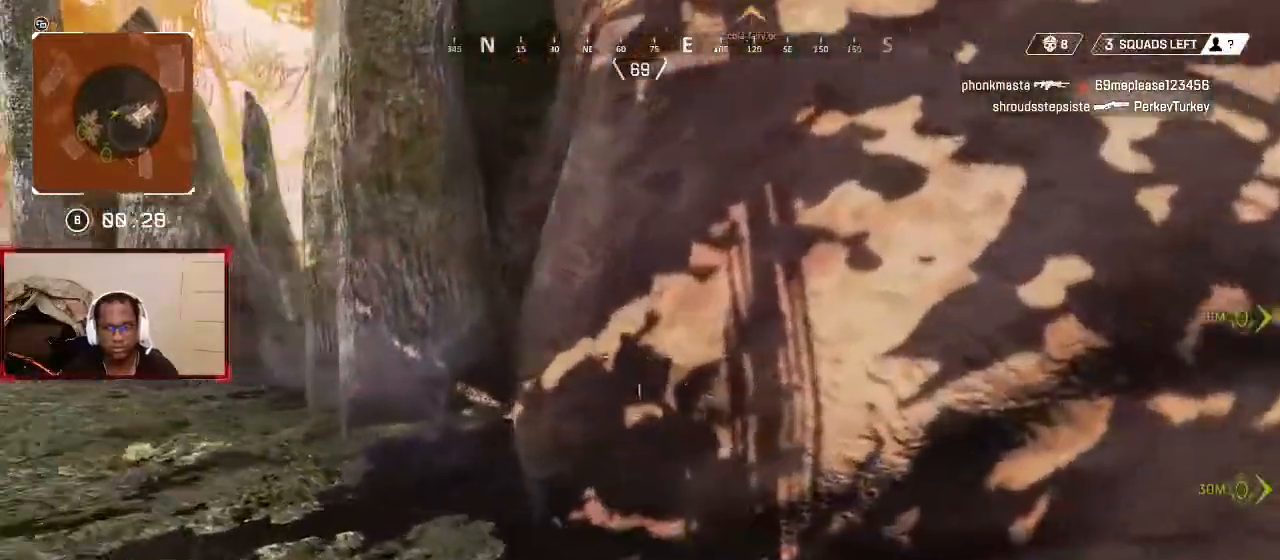
{"buttons": [], "left_stick": "up-left", "right_stick": "center"}
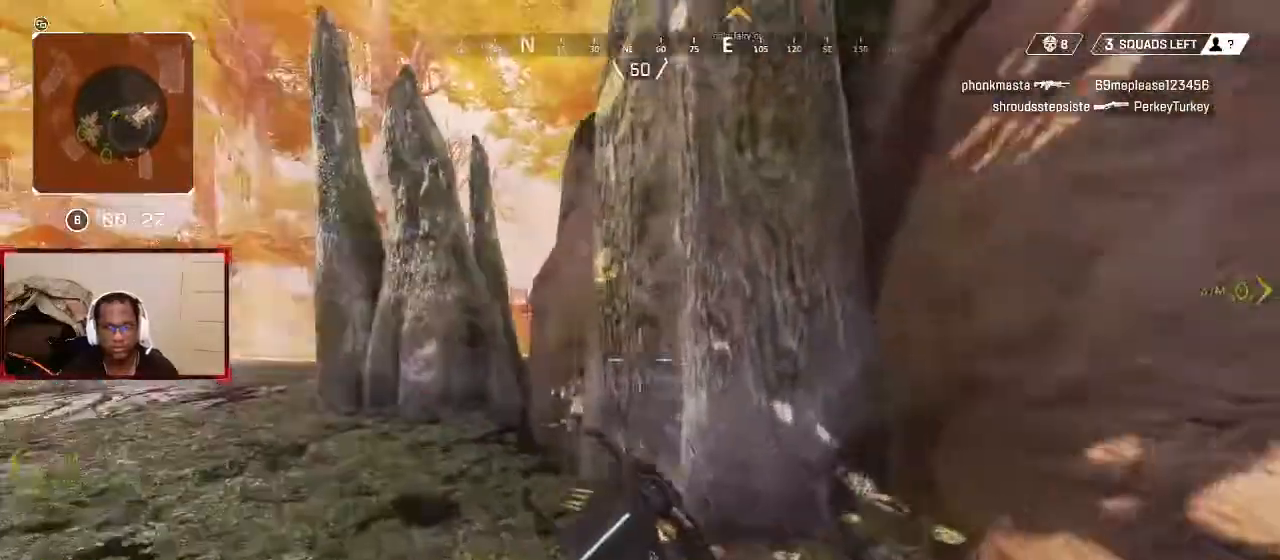
{"buttons": [], "left_stick": "center", "right_stick": "center", "events": [[500, "left_stick", "center"]]}
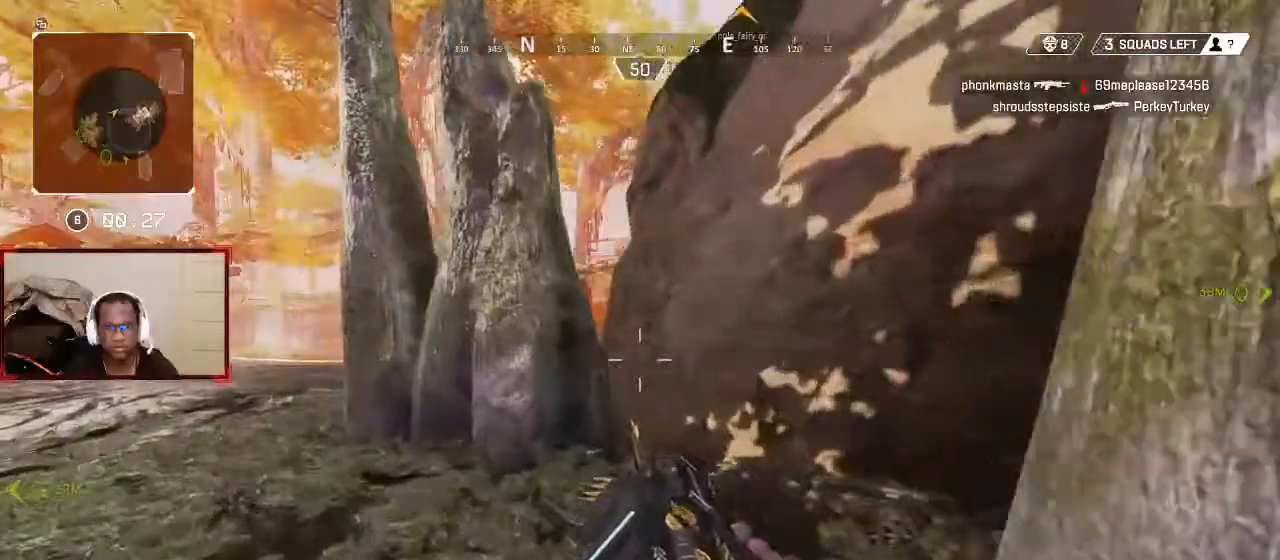
{"buttons": [], "left_stick": "right", "right_stick": "center", "events": [[33, "left_stick", "down-right"], [67, "right_stick", "right"], [233, "right_stick", "center"], [300, "left_stick", "right"], [333, "B", "down"], [400, "B", "up"]]}
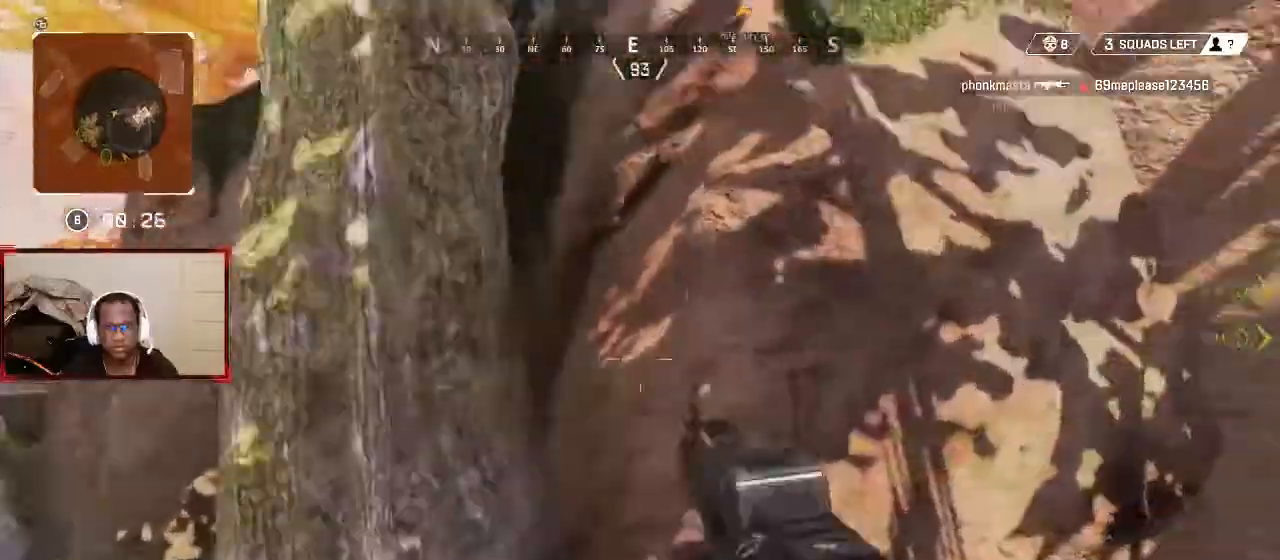
{"buttons": [], "left_stick": "right", "right_stick": "center", "events": [[67, "right_stick", "up-right"], [200, "right_stick", "center"]]}
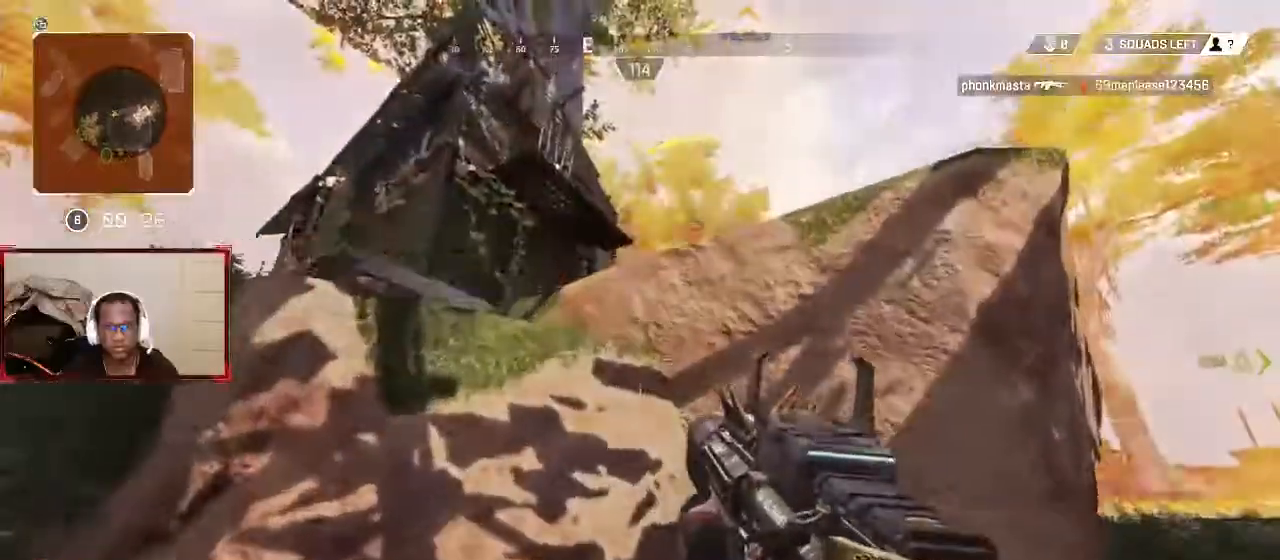
{"buttons": [], "left_stick": "up-left", "right_stick": "center", "events": [[100, "left_stick", "up-left"], [200, "L1", "down"], [300, "right_stick", "down-left"], [400, "L1", "up"], [467, "right_stick", "center"]]}
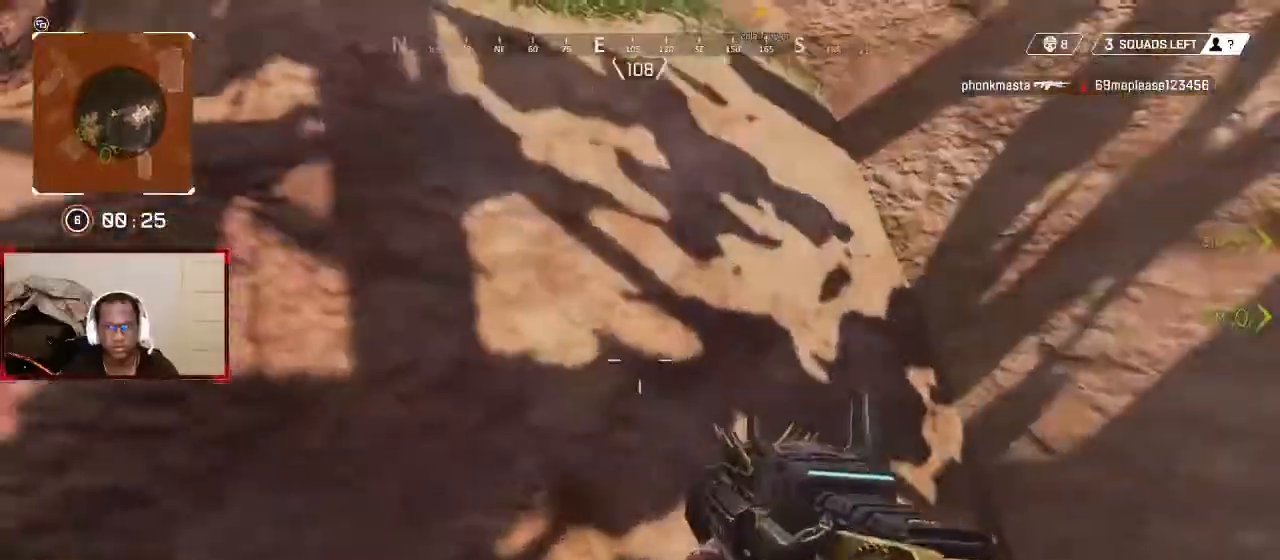
{"buttons": [], "left_stick": "up-left", "right_stick": "center", "events": [[67, "L1", "down"], [67, "L2", "down"], [167, "L2", "up"], [200, "L1", "up"]]}
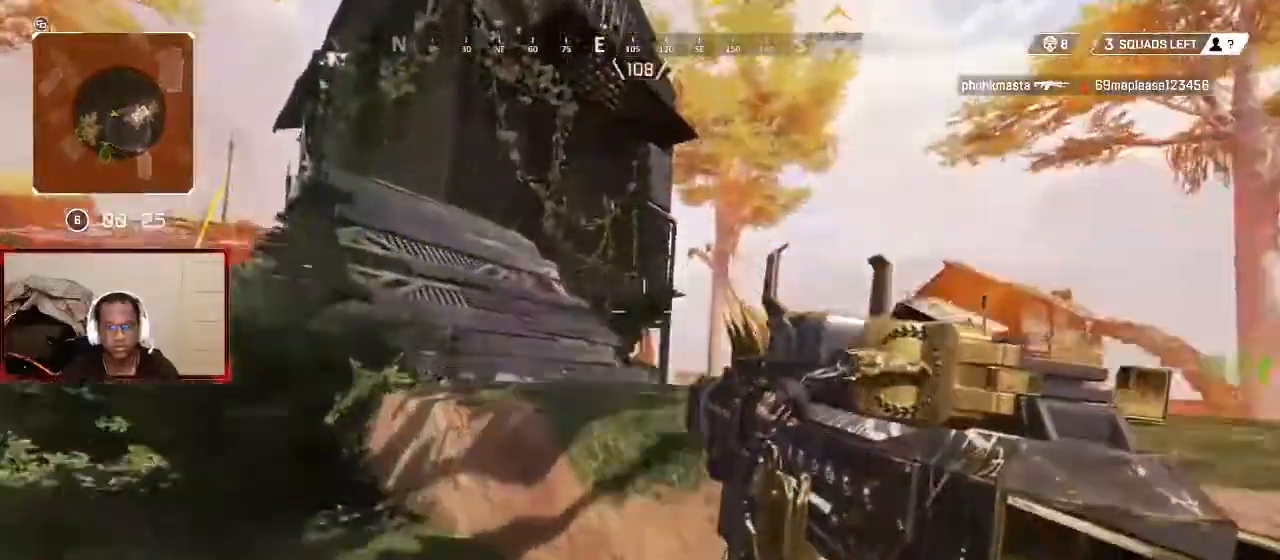
{"buttons": [], "left_stick": "up", "right_stick": "down", "events": [[33, "L3", "down"], [33, "left_stick", "up"], [33, "right_stick", "down"], [133, "L3", "up"], [300, "L1", "down"], [467, "L1", "up"]]}
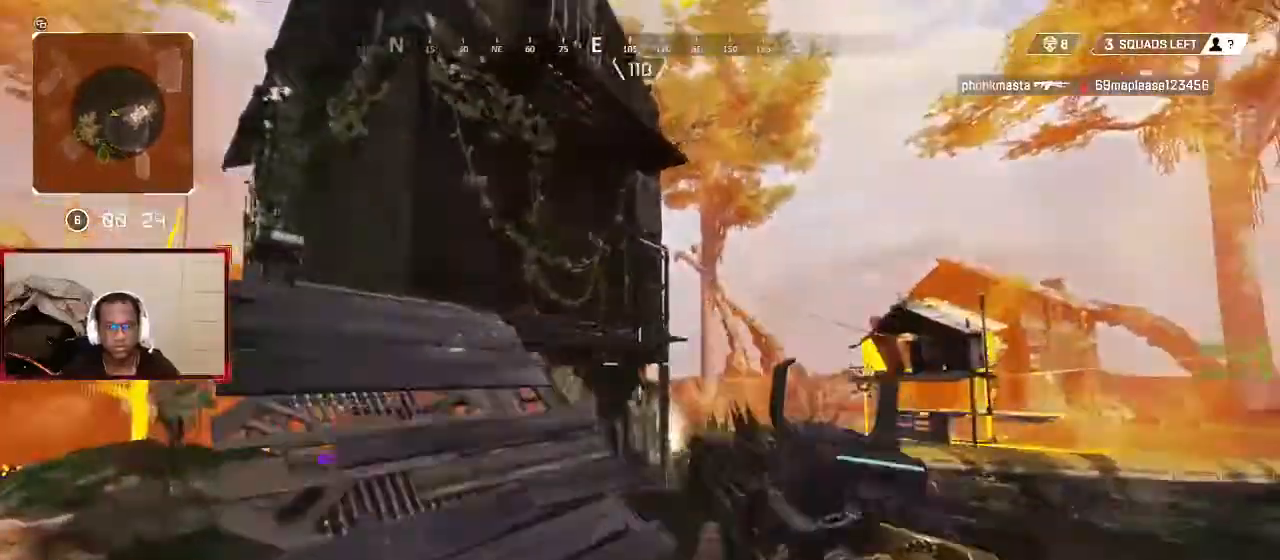
{"buttons": [], "left_stick": "up-left", "right_stick": "center"}
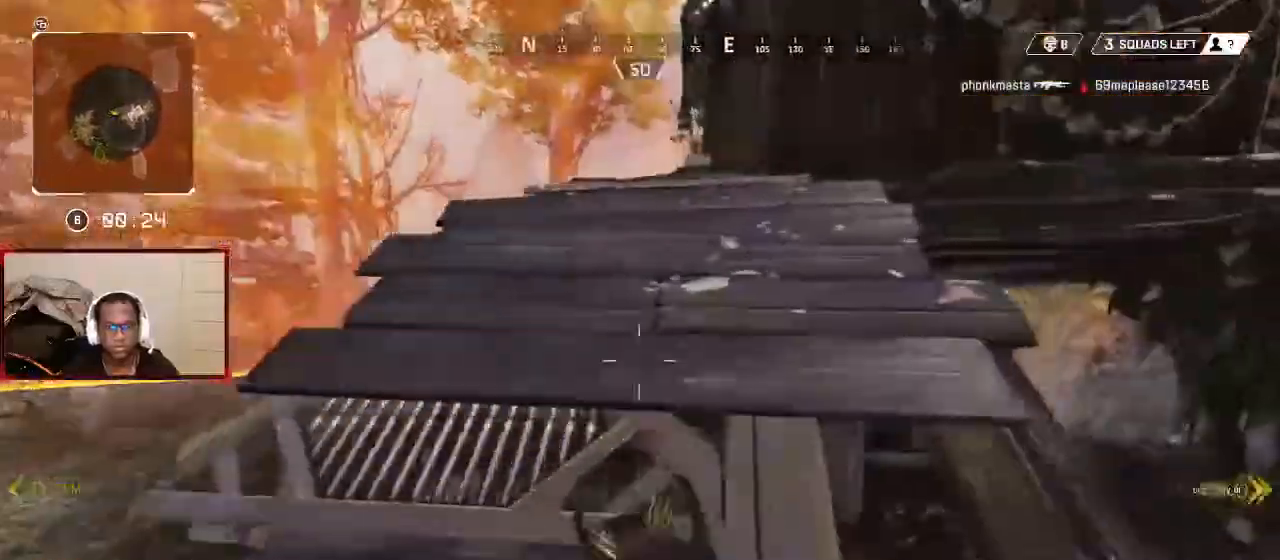
{"buttons": [], "left_stick": "up-left", "right_stick": "center", "events": [[233, "L3", "down"], [300, "L3", "up"]]}
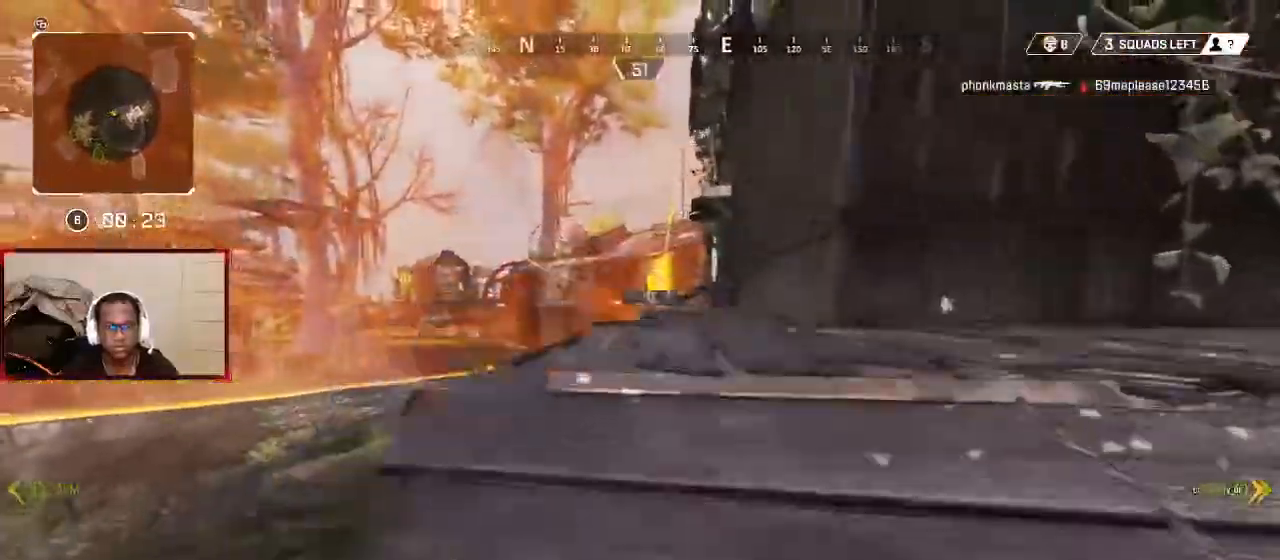
{"buttons": [], "left_stick": "up", "right_stick": "center", "events": [[133, "left_stick", "up"]]}
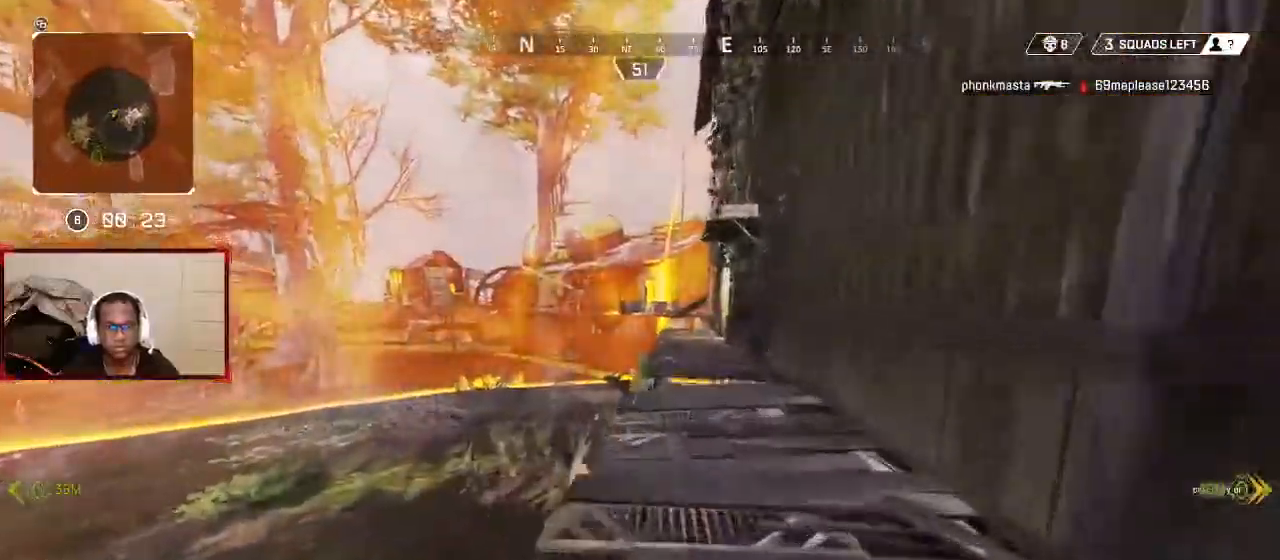
{"buttons": [], "left_stick": "up", "right_stick": "right", "events": [[200, "B", "down"], [233, "B", "up"], [400, "L3", "down"], [400, "right_stick", "right"], [500, "L3", "up"]]}
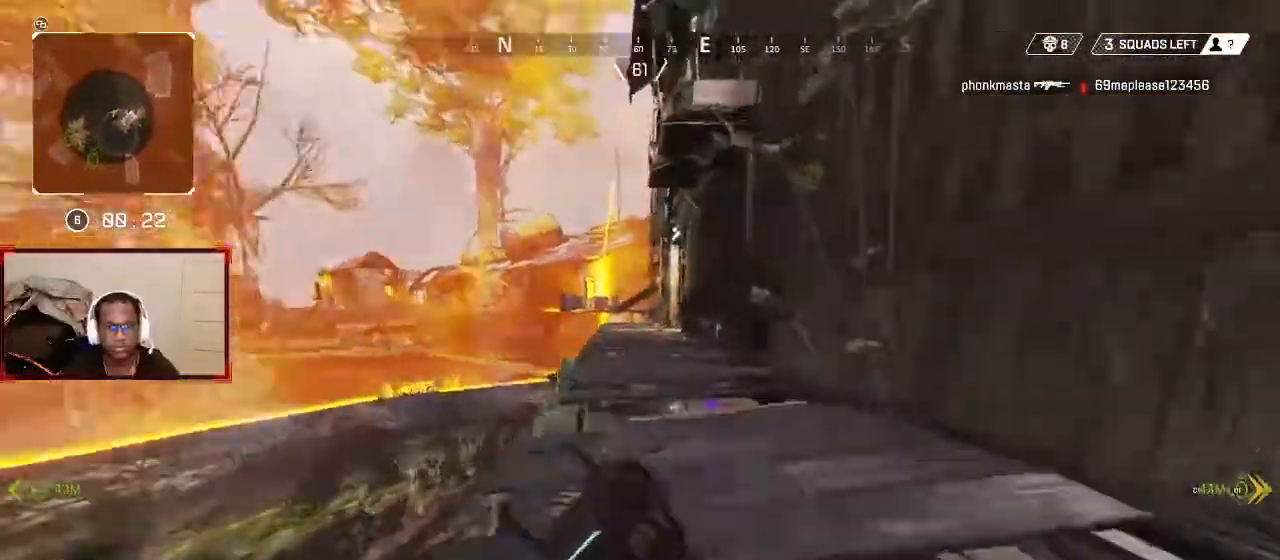
{"buttons": [], "left_stick": "up", "right_stick": "center", "events": [[67, "right_stick", "center"]]}
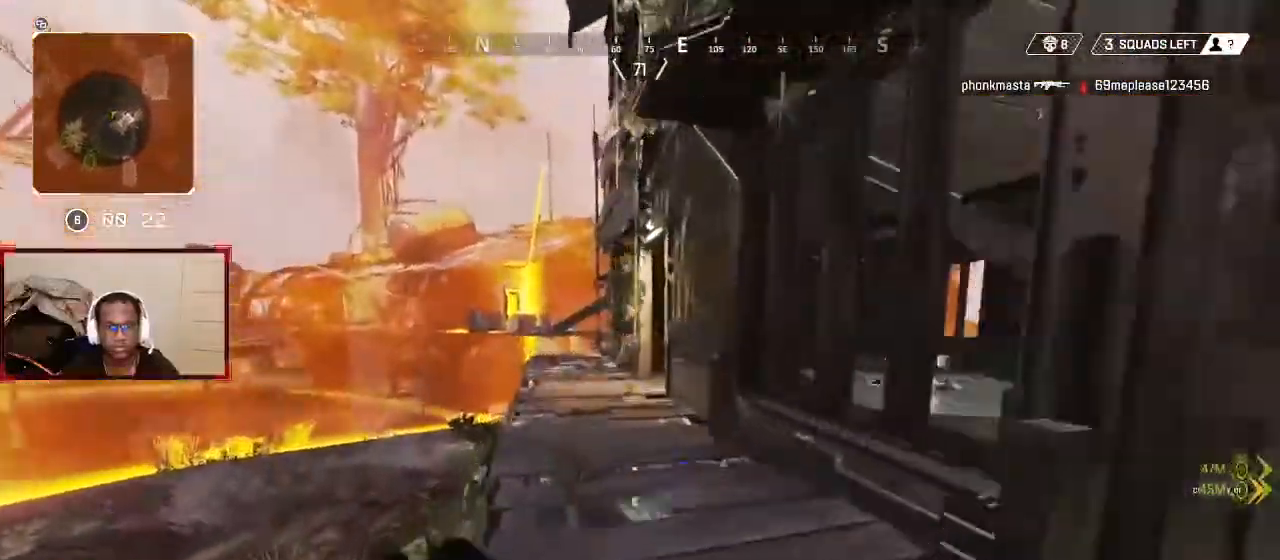
{"buttons": [], "left_stick": "up", "right_stick": "center", "events": [[200, "right_stick", "down-right"], [500, "right_stick", "center"]]}
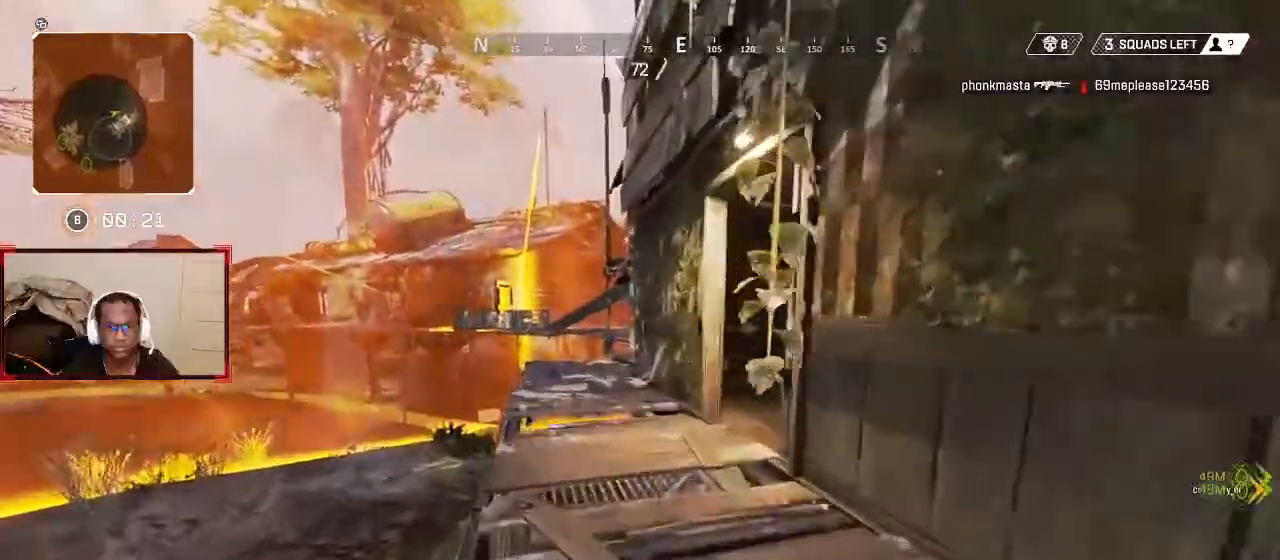
{"buttons": [], "left_stick": "up", "right_stick": "right", "events": [[333, "right_stick", "right"]]}
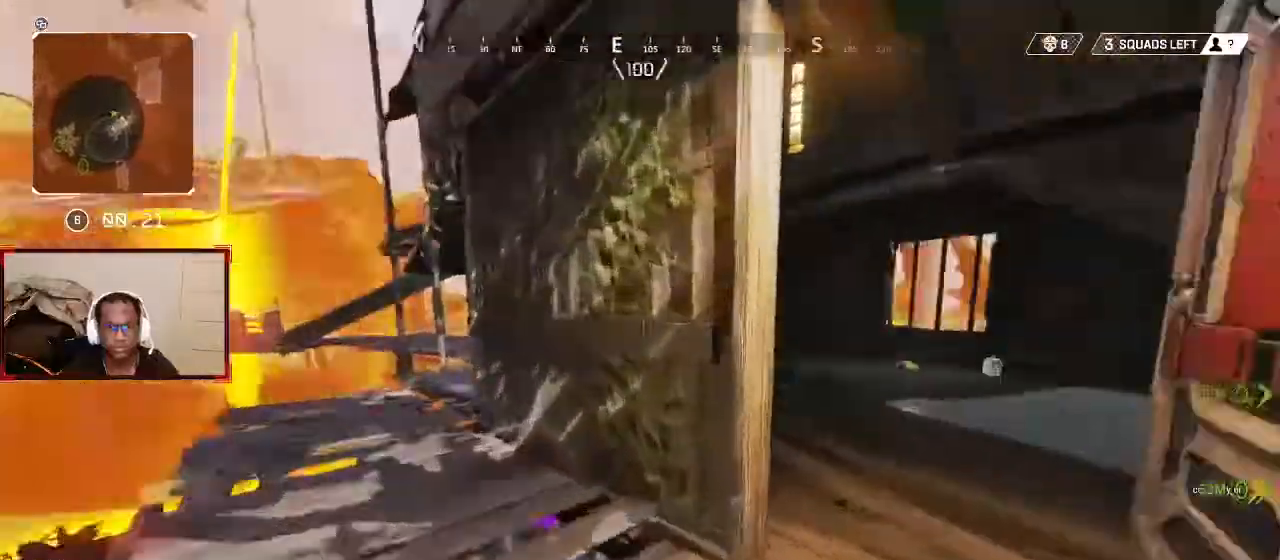
{"buttons": [], "left_stick": "up", "right_stick": "left", "events": [[67, "left_stick", "right"], [200, "right_stick", "center"], [233, "left_stick", "up"], [333, "L3", "down"], [467, "L3", "up"], [467, "right_stick", "left"]]}
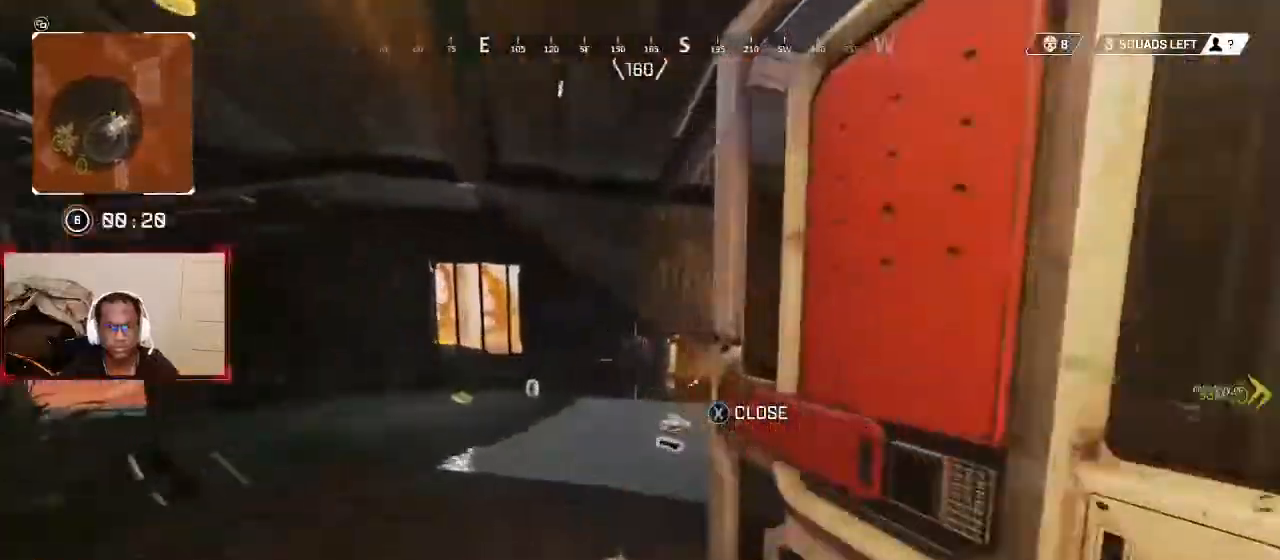
{"buttons": [], "left_stick": "up-left", "right_stick": "center", "events": [[167, "right_stick", "right"], [500, "left_stick", "up-left"], [500, "right_stick", "center"]]}
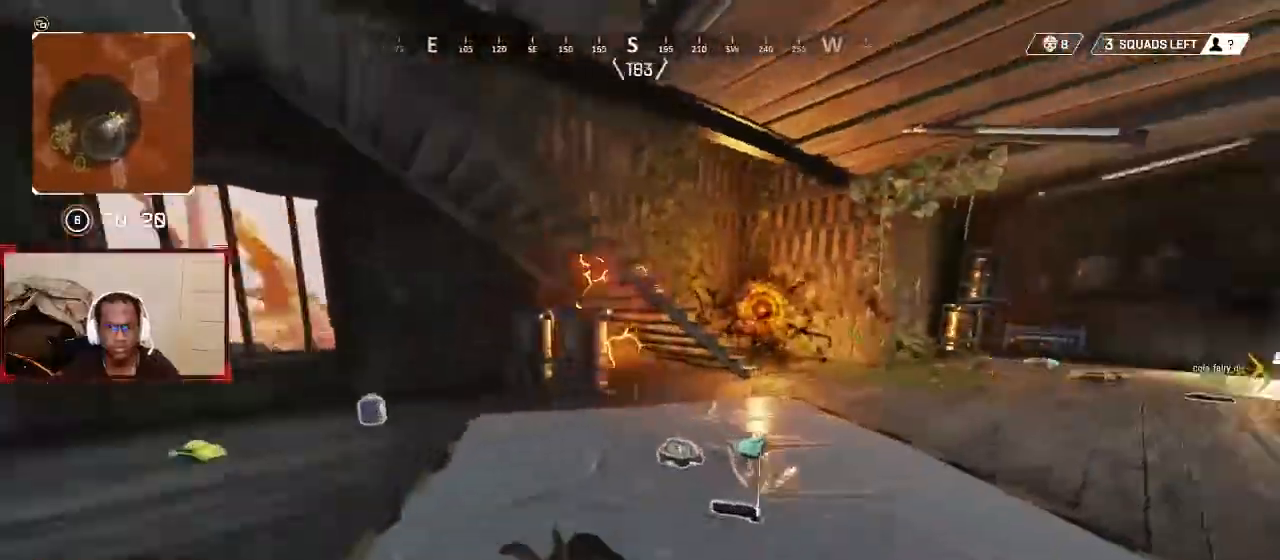
{"buttons": [], "left_stick": "up", "right_stick": "left"}
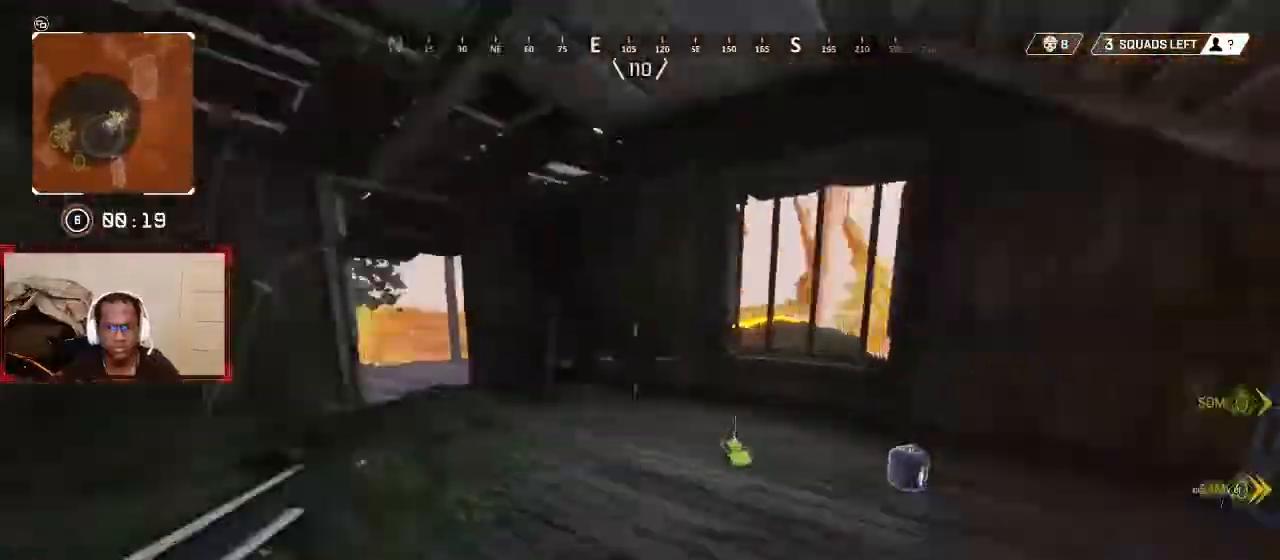
{"buttons": [], "left_stick": "up", "right_stick": "center", "events": [[33, "right_stick", "center"], [167, "right_stick", "left"], [300, "right_stick", "center"]]}
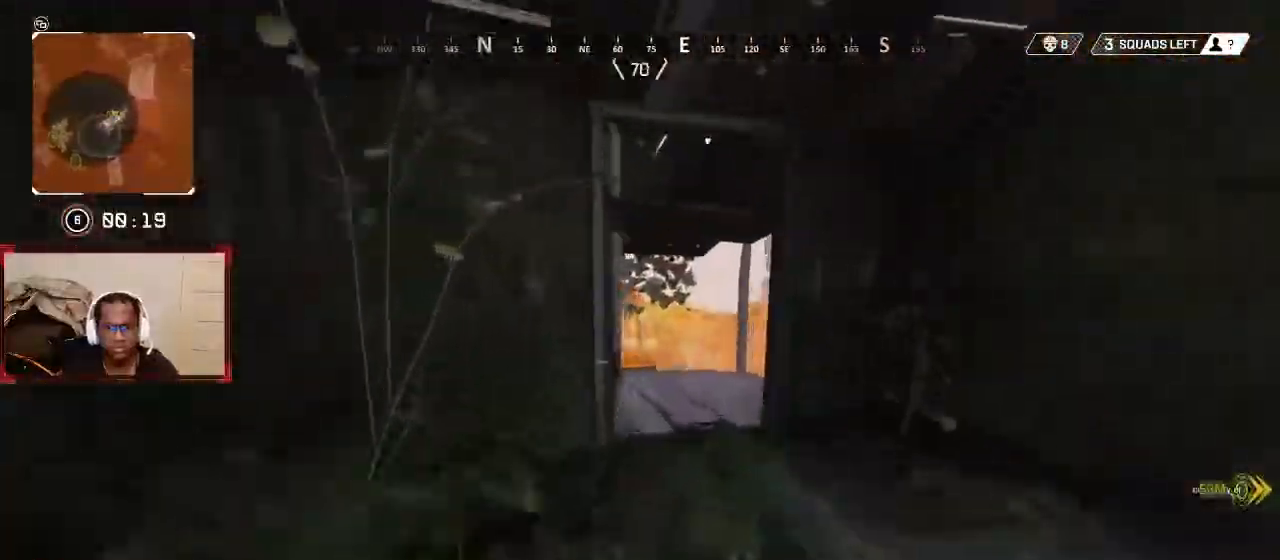
{"buttons": [], "left_stick": "up", "right_stick": "center"}
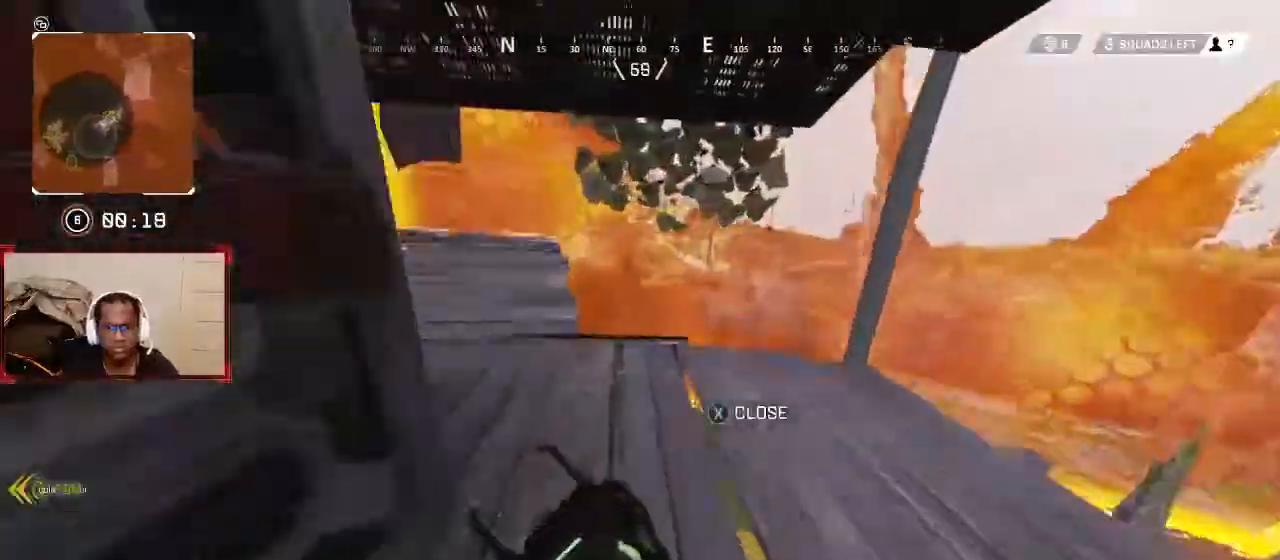
{"buttons": [], "left_stick": "center", "right_stick": "center", "events": [[33, "right_stick", "down-left"], [133, "right_stick", "down-right"], [200, "right_stick", "center"], [333, "left_stick", "right"], [467, "left_stick", "center"]]}
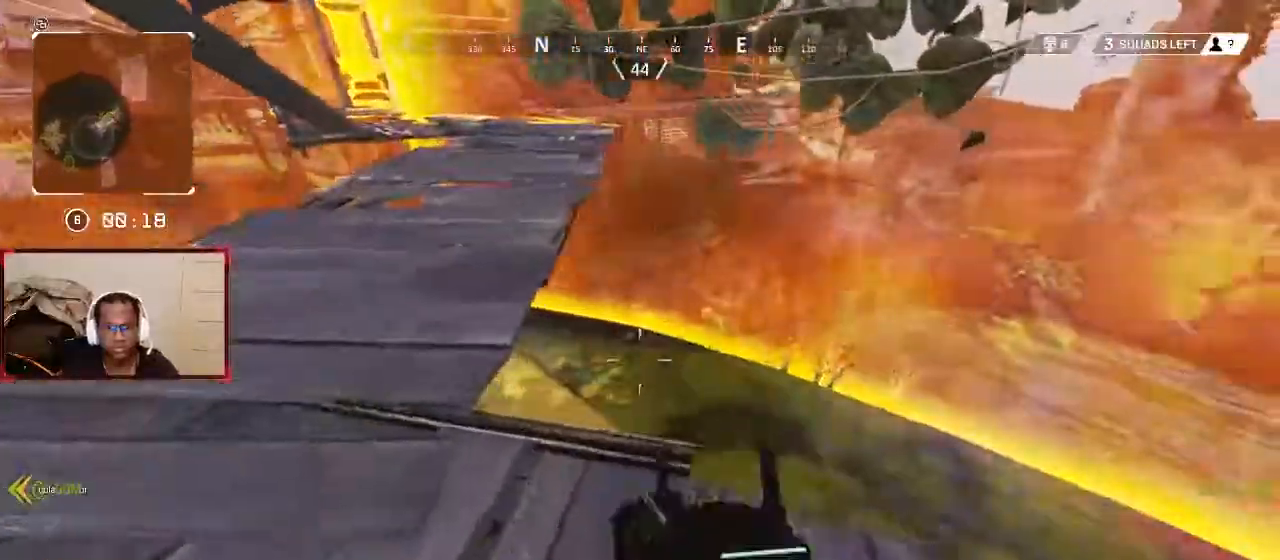
{"buttons": [], "left_stick": "up-left", "right_stick": "left", "events": [[33, "left_stick", "up-left"], [33, "right_stick", "down-right"], [233, "left_stick", "center"], [267, "right_stick", "center"], [333, "left_stick", "up-left"], [367, "right_stick", "left"]]}
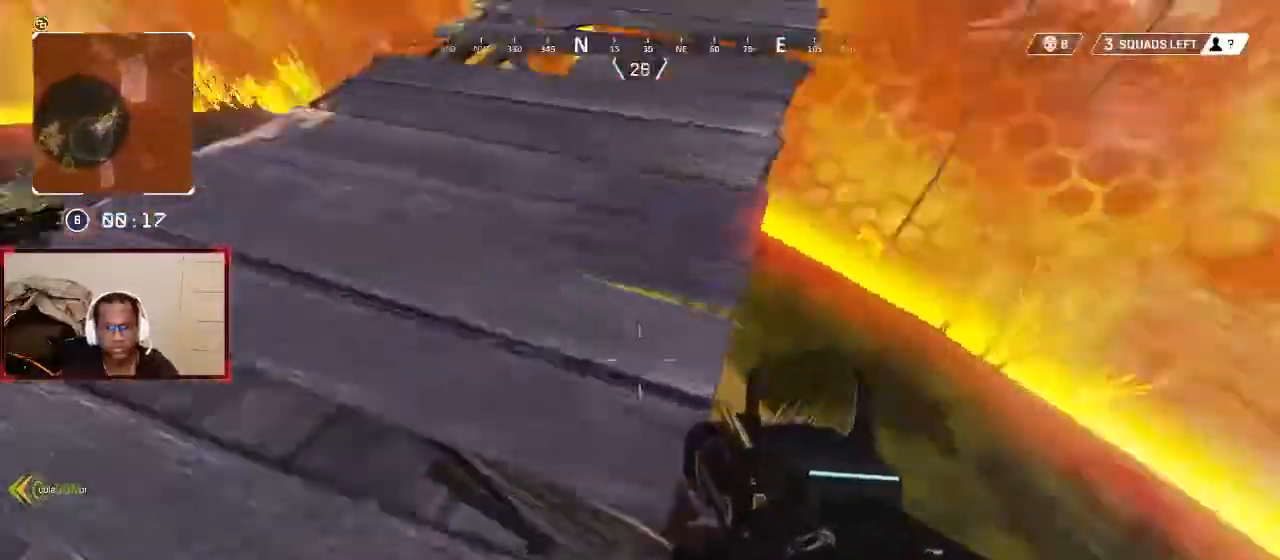
{"buttons": [], "left_stick": "up", "right_stick": "center", "events": [[100, "L3", "down"], [167, "L3", "up"], [167, "right_stick", "up"], [333, "left_stick", "up"], [333, "right_stick", "center"]]}
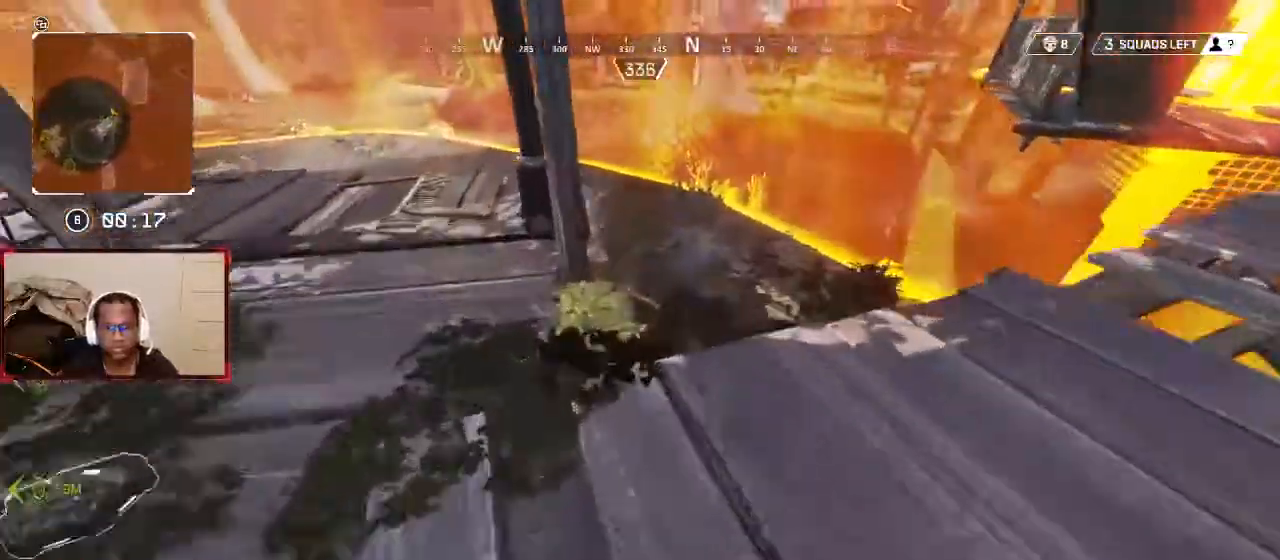
{"buttons": [], "left_stick": "right", "right_stick": "center", "events": [[300, "right_stick", "left"], [367, "left_stick", "right"], [433, "right_stick", "center"]]}
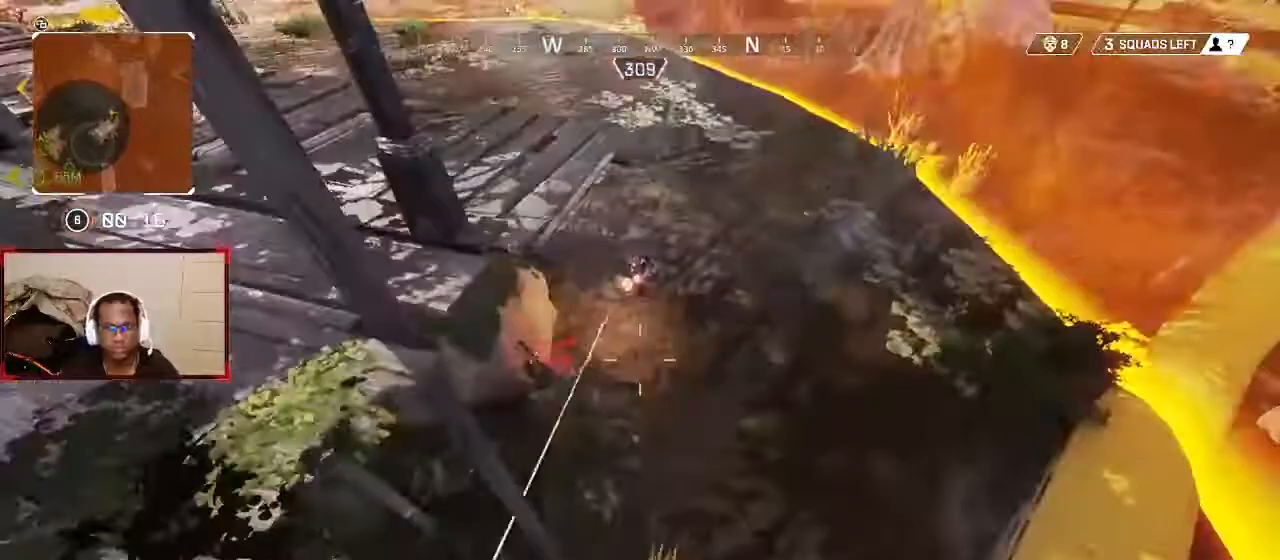
{"buttons": ["L2", "R2"], "left_stick": "left", "right_stick": "down-left", "events": [[100, "right_stick", "up"], [167, "L2", "down"], [267, "right_stick", "up-right"], [367, "left_stick", "left"], [400, "right_stick", "center"], [467, "R2", "down"], [467, "right_stick", "down-left"]]}